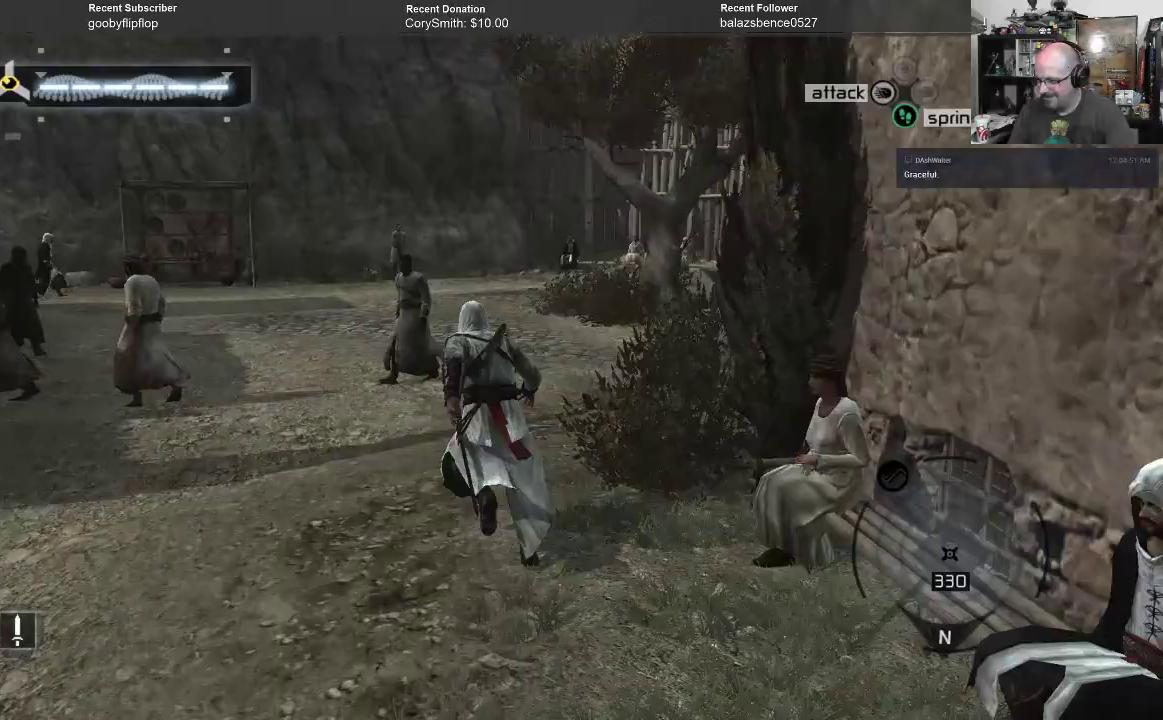
Gameplay with a controller (Xbox layout); each line is a JSON object with the inputs held at the frame after it. "events" lists button and stick changes between this image and that frame as [ms after this image, input, new state], when the widget could be followed in between. Not read: Z.
{"buttons": ["A", "R1"], "left_stick": "up", "right_stick": "center", "events": []}
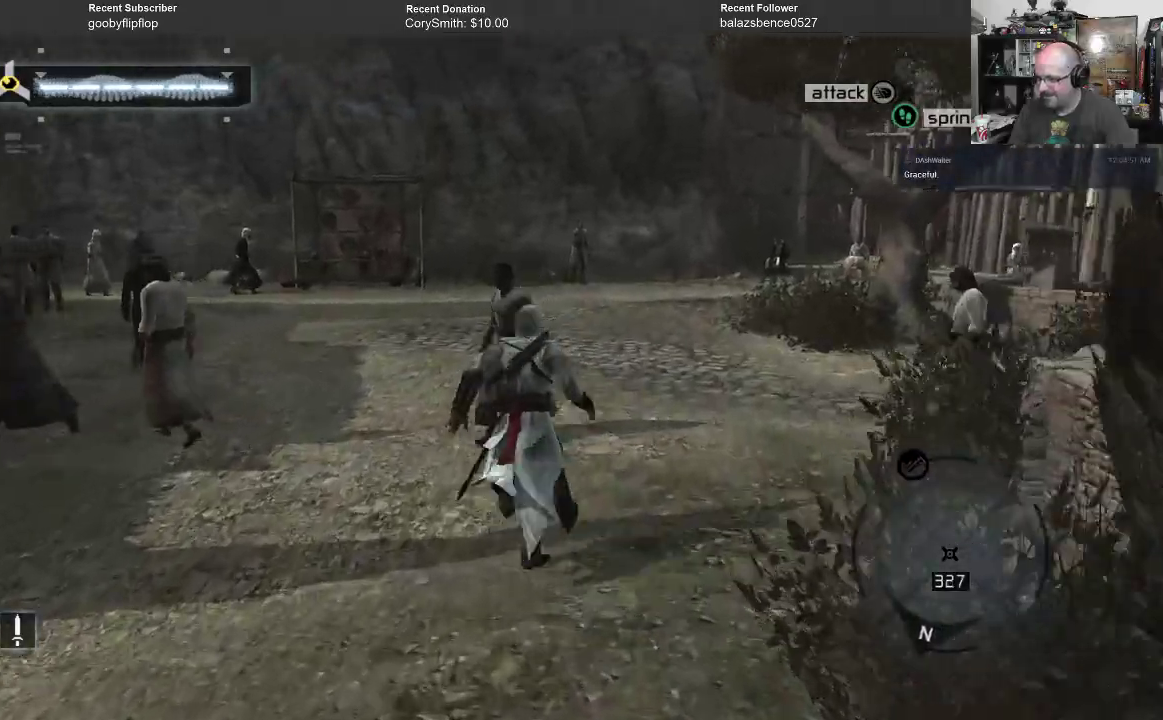
{"buttons": ["A", "R1"], "left_stick": "up", "right_stick": "center", "events": []}
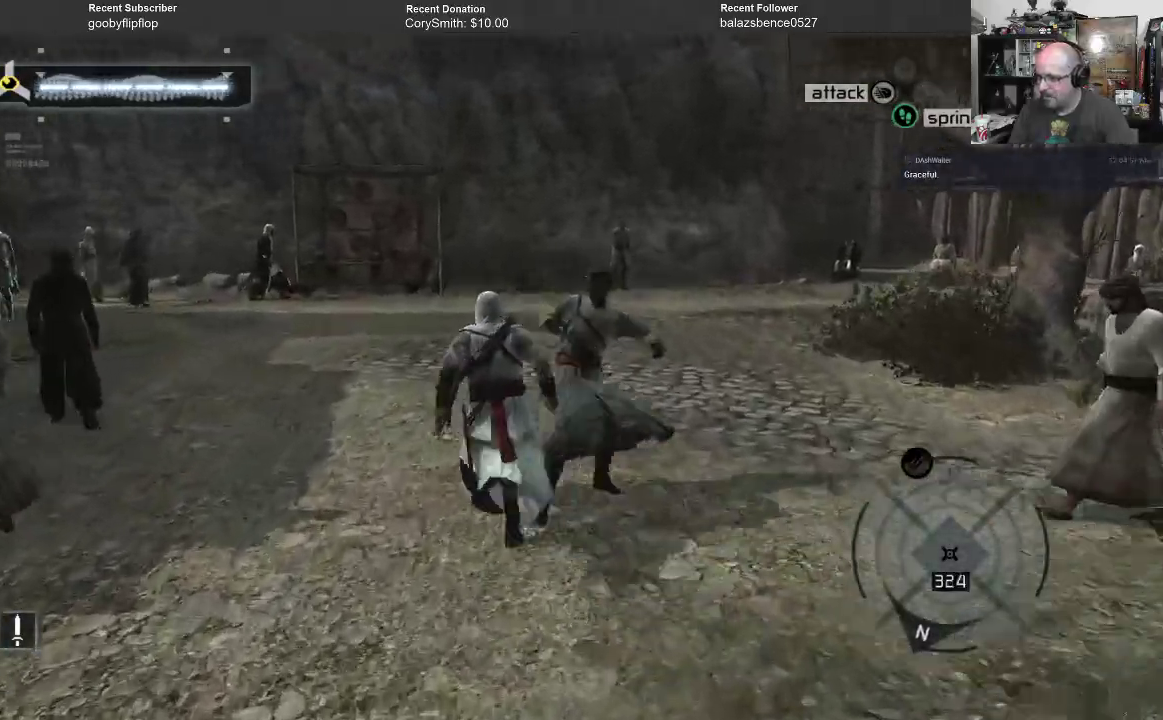
{"buttons": ["A", "R1"], "left_stick": "up", "right_stick": "center", "events": []}
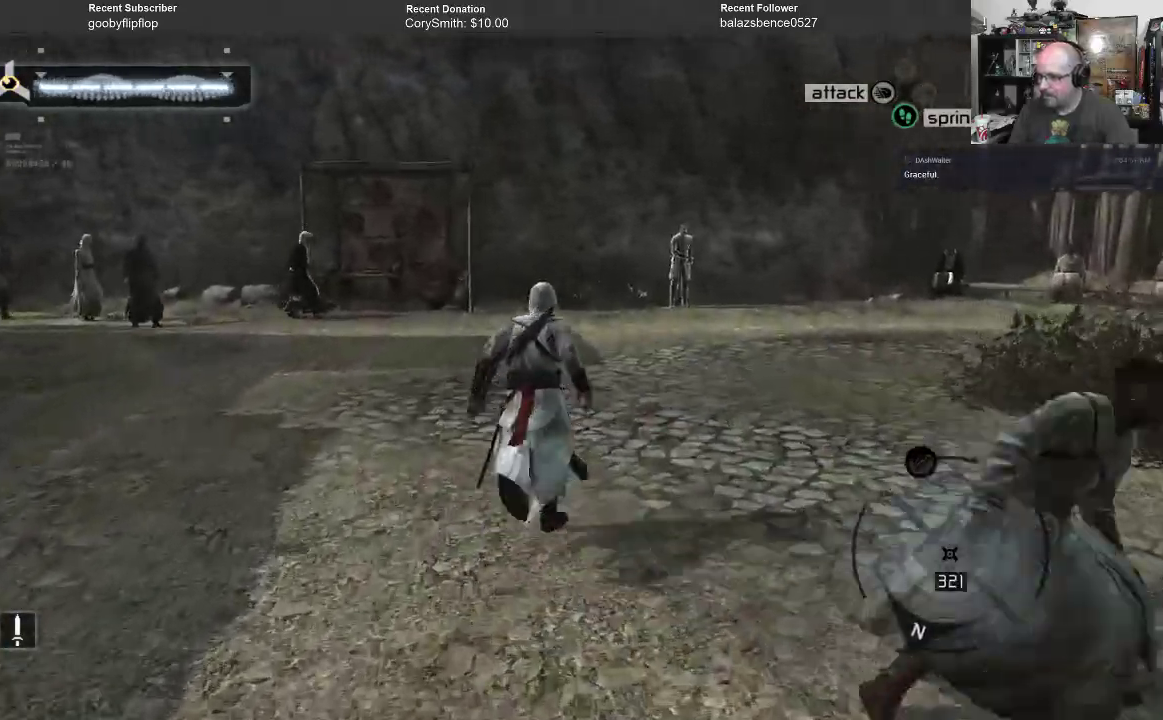
{"buttons": ["A", "R1"], "left_stick": "up", "right_stick": "center", "events": [[167, "left_stick", "up-left"], [367, "left_stick", "up"]]}
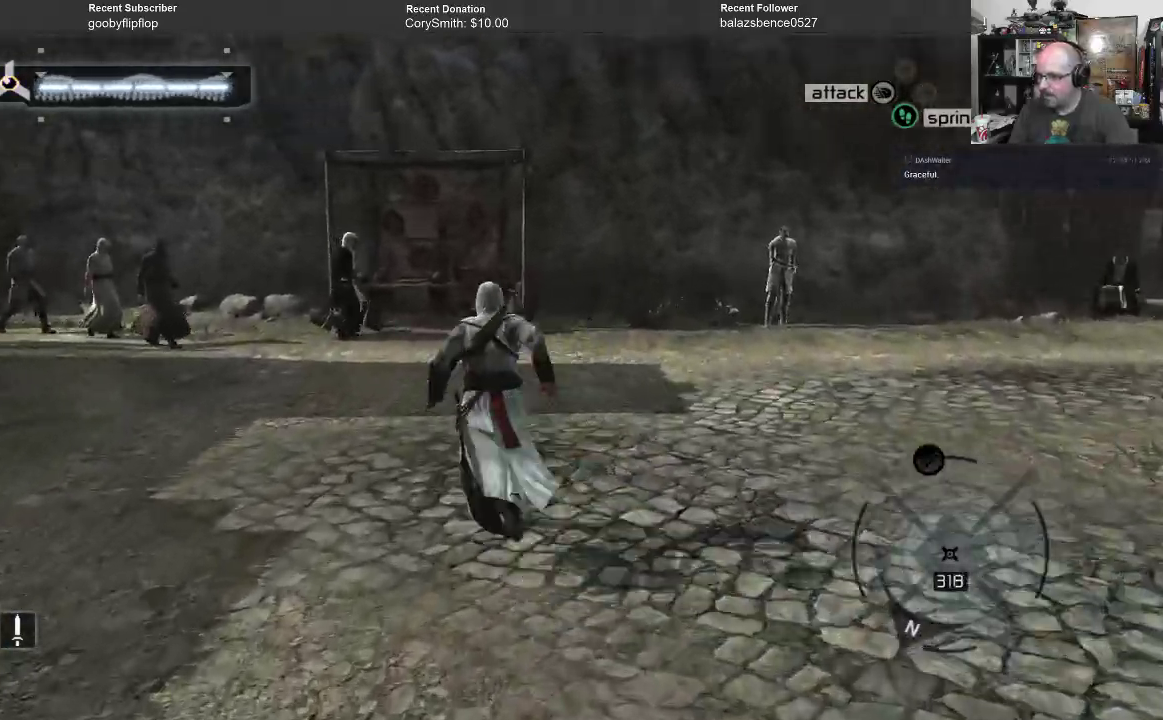
{"buttons": ["A", "R1"], "left_stick": "up", "right_stick": "center", "events": [[33, "left_stick", "up-right"], [300, "left_stick", "up"]]}
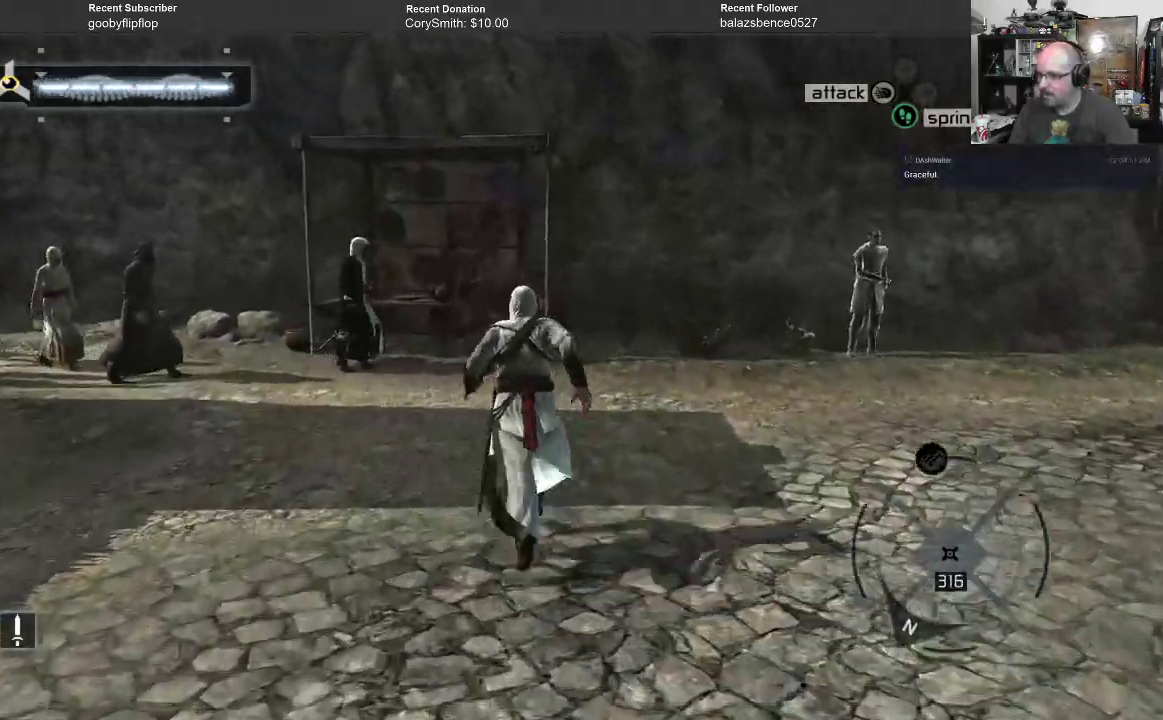
{"buttons": ["A", "R1"], "left_stick": "up-right", "right_stick": "center", "events": [[67, "left_stick", "up-right"]]}
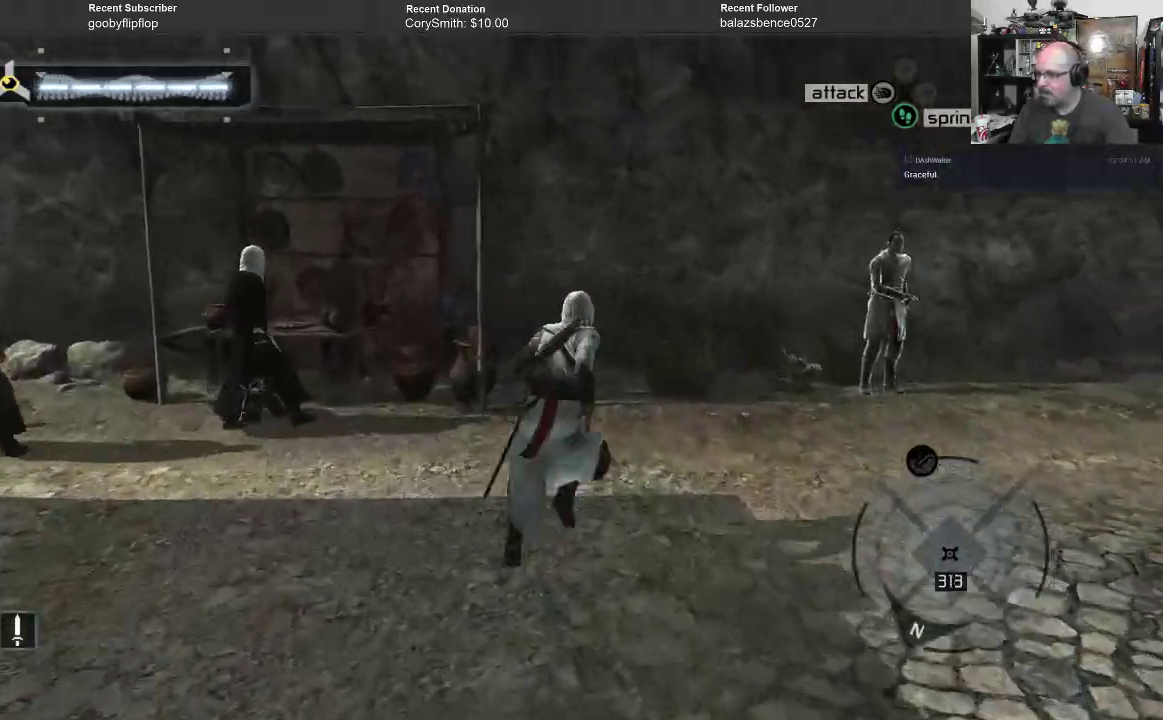
{"buttons": ["A", "R1"], "left_stick": "up-right", "right_stick": "center", "events": []}
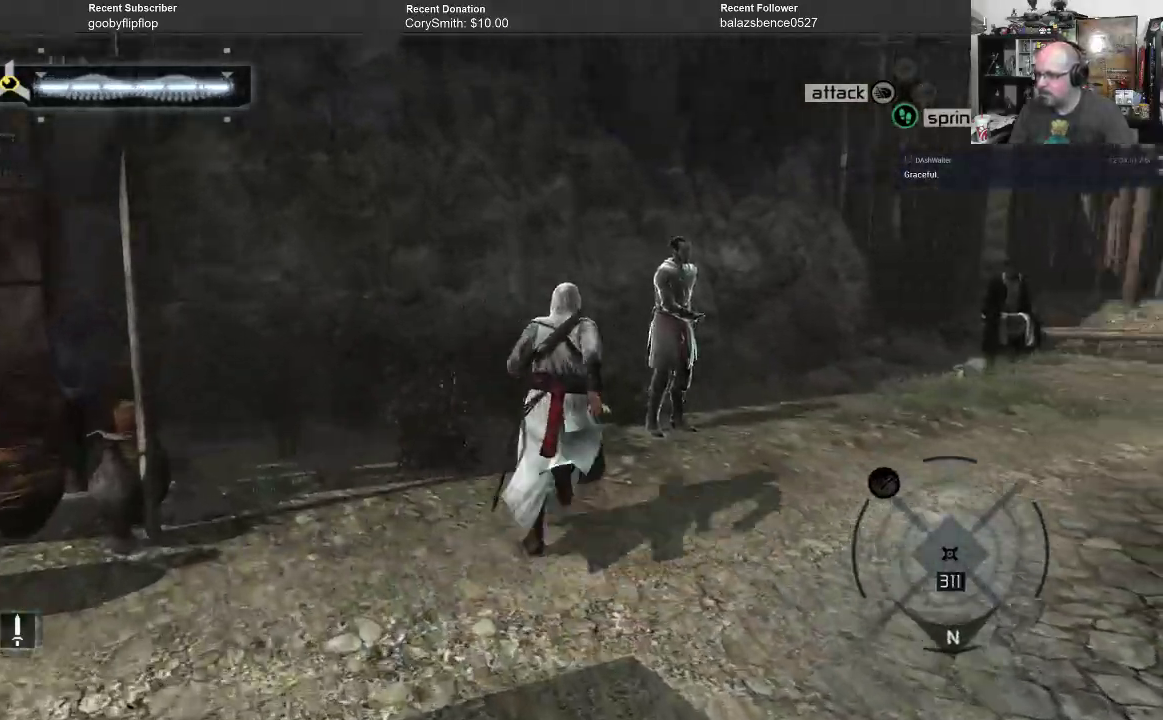
{"buttons": ["A", "R1"], "left_stick": "up-right", "right_stick": "center", "events": []}
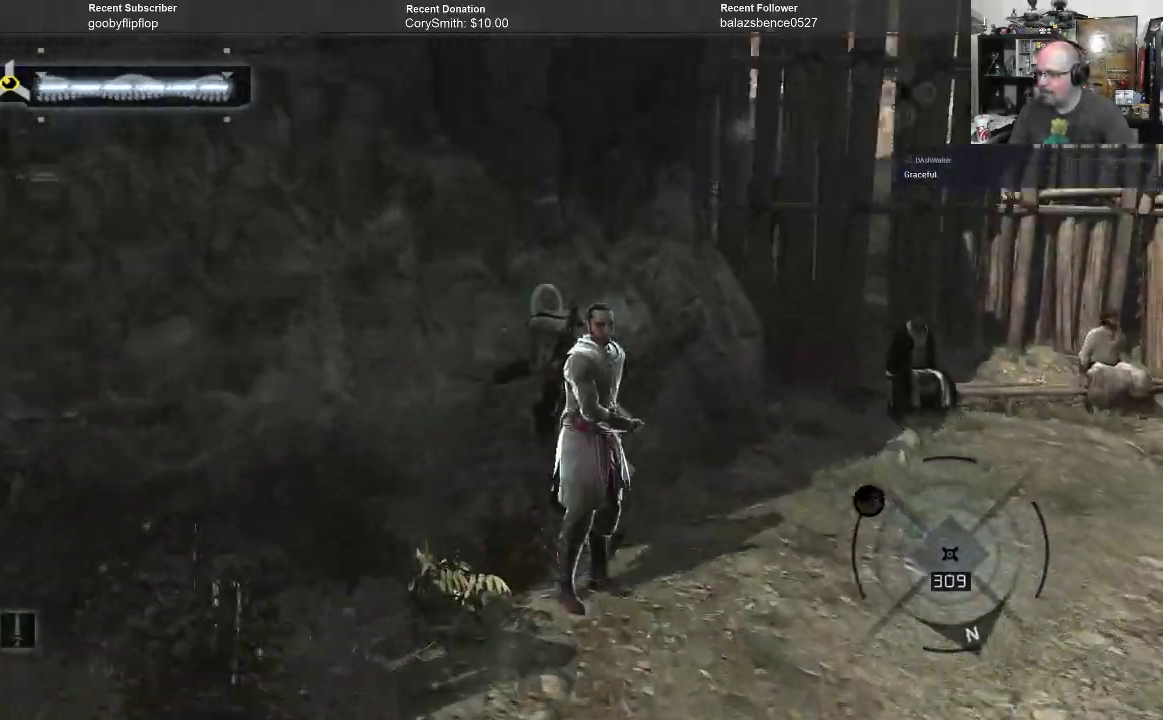
{"buttons": ["A", "R1"], "left_stick": "up-right", "right_stick": "center", "events": []}
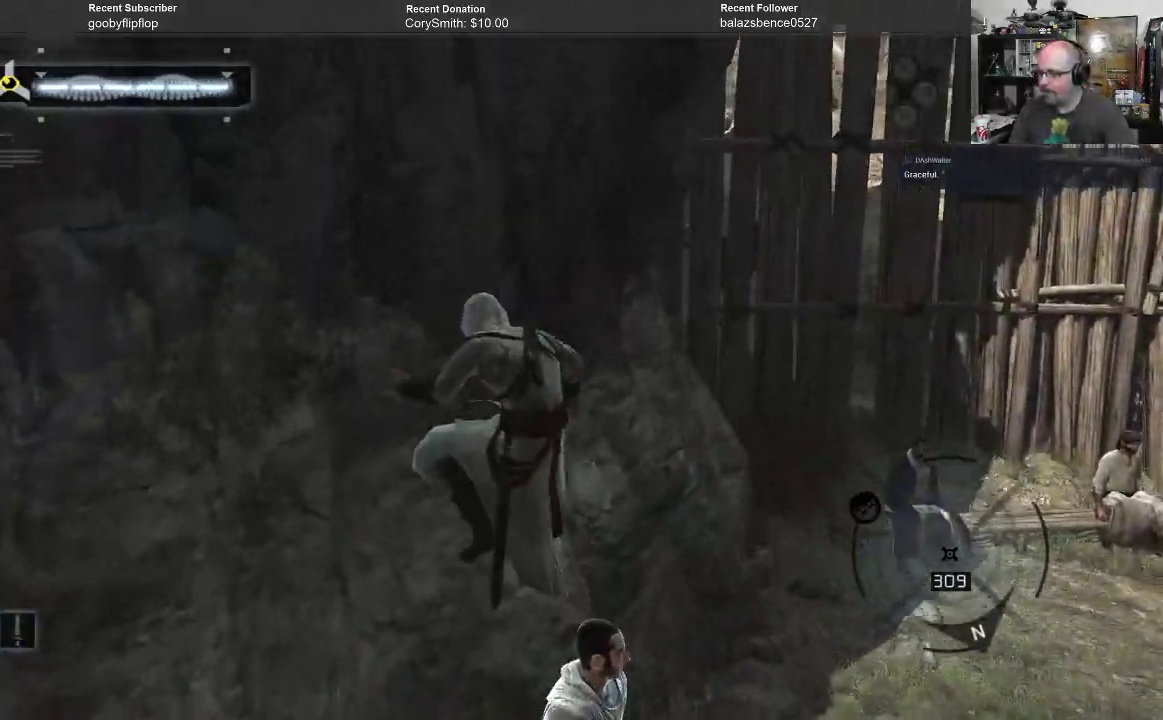
{"buttons": ["A", "R1"], "left_stick": "down", "right_stick": "center", "events": [[300, "left_stick", "down-right"], [400, "left_stick", "down"]]}
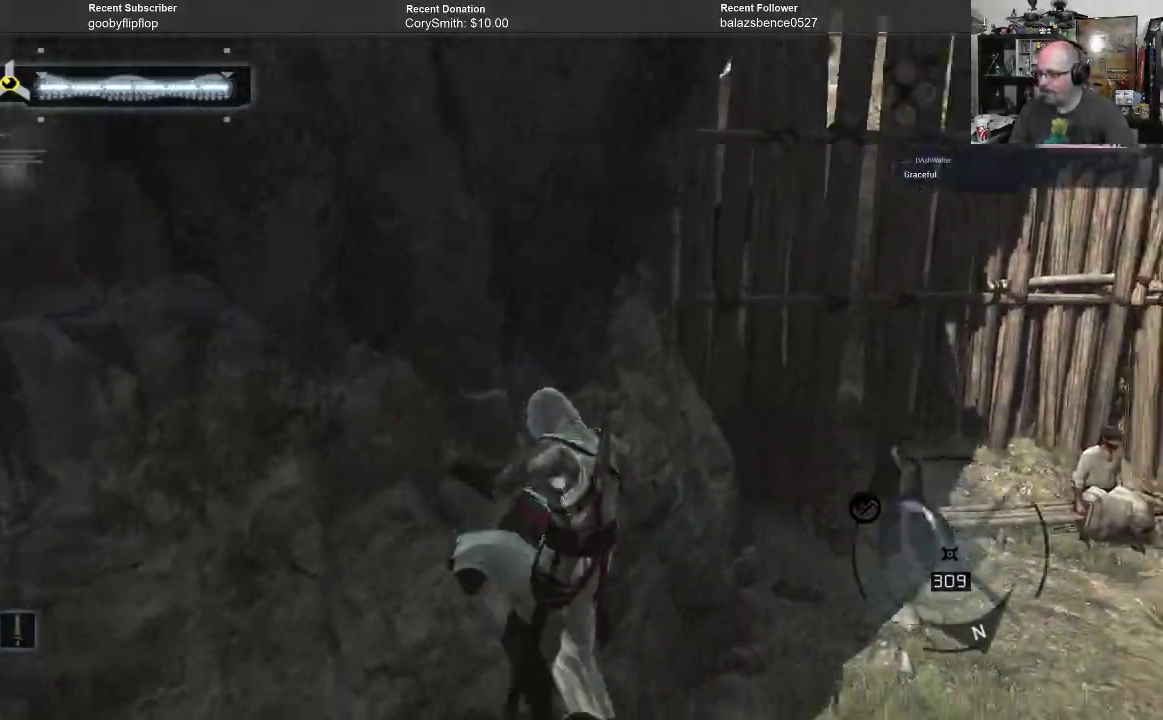
{"buttons": ["A", "R1"], "left_stick": "up-right", "right_stick": "center", "events": [[500, "left_stick", "up-right"]]}
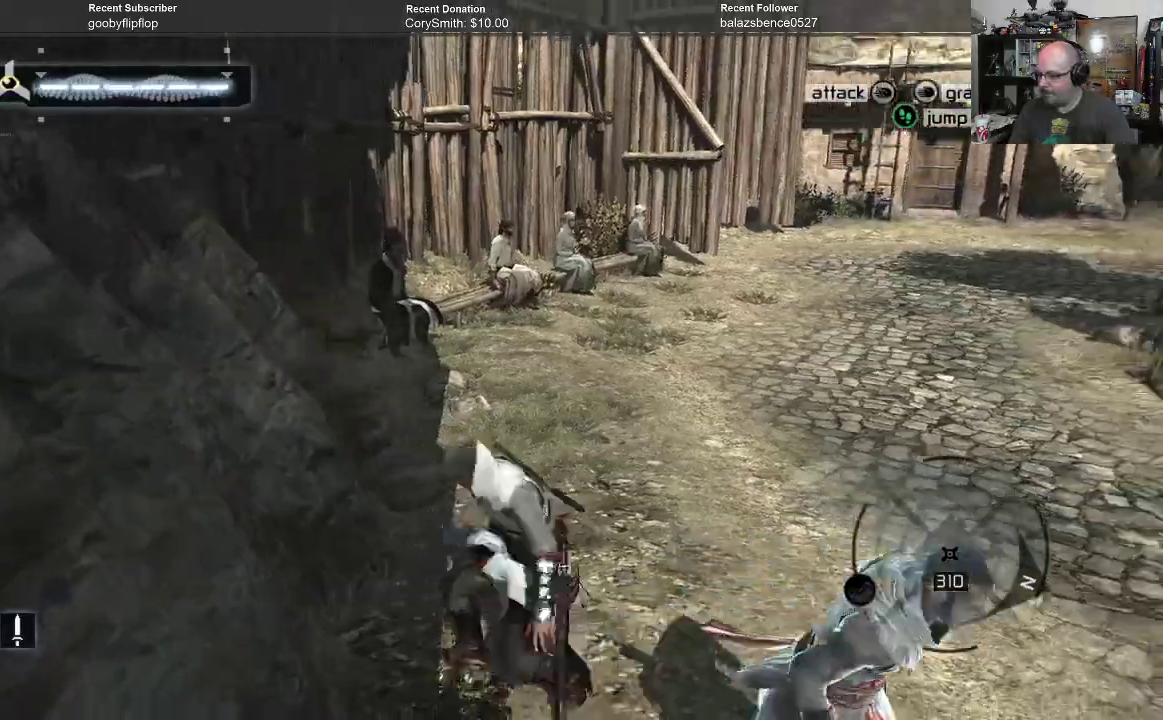
{"buttons": ["A", "R1"], "left_stick": "up-right", "right_stick": "center", "events": []}
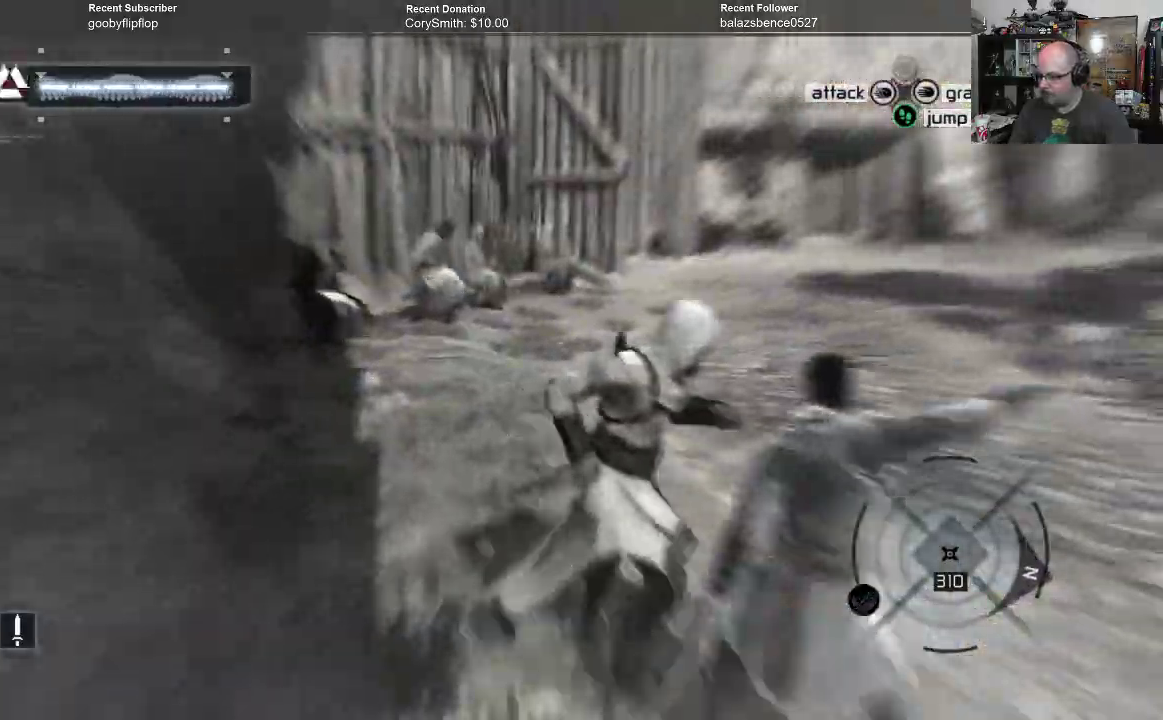
{"buttons": ["A", "R1"], "left_stick": "up-right", "right_stick": "center", "events": []}
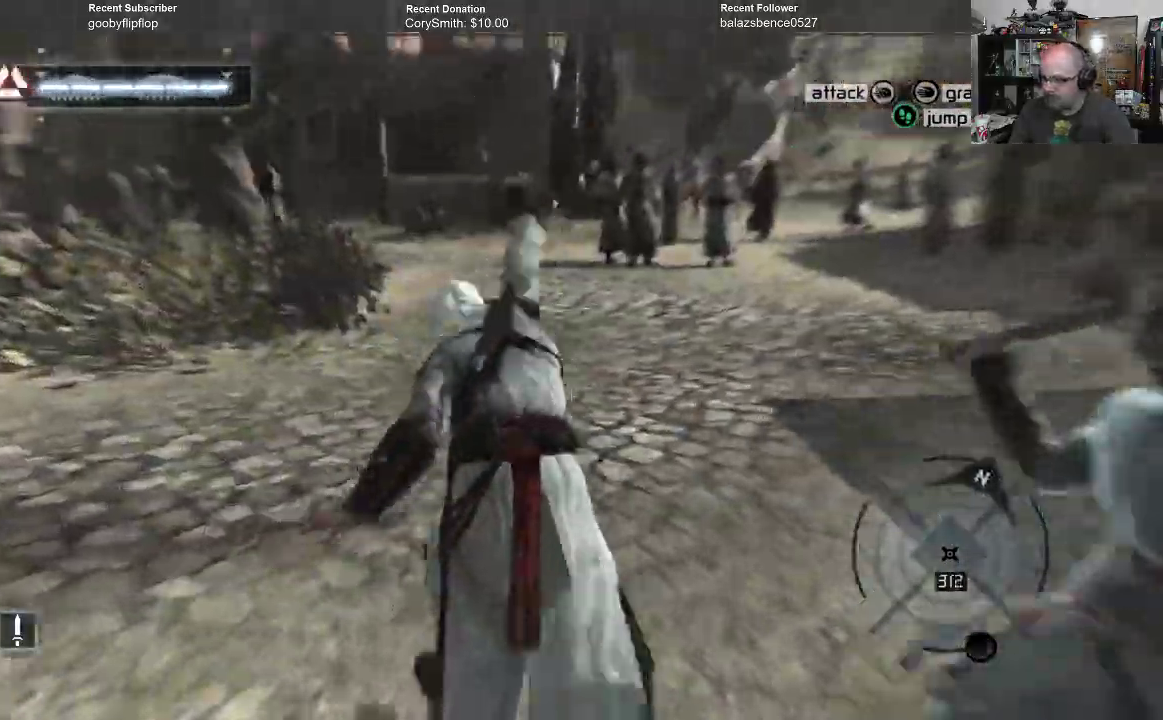
{"buttons": ["A", "R1"], "left_stick": "up", "right_stick": "center", "events": [[67, "left_stick", "up"]]}